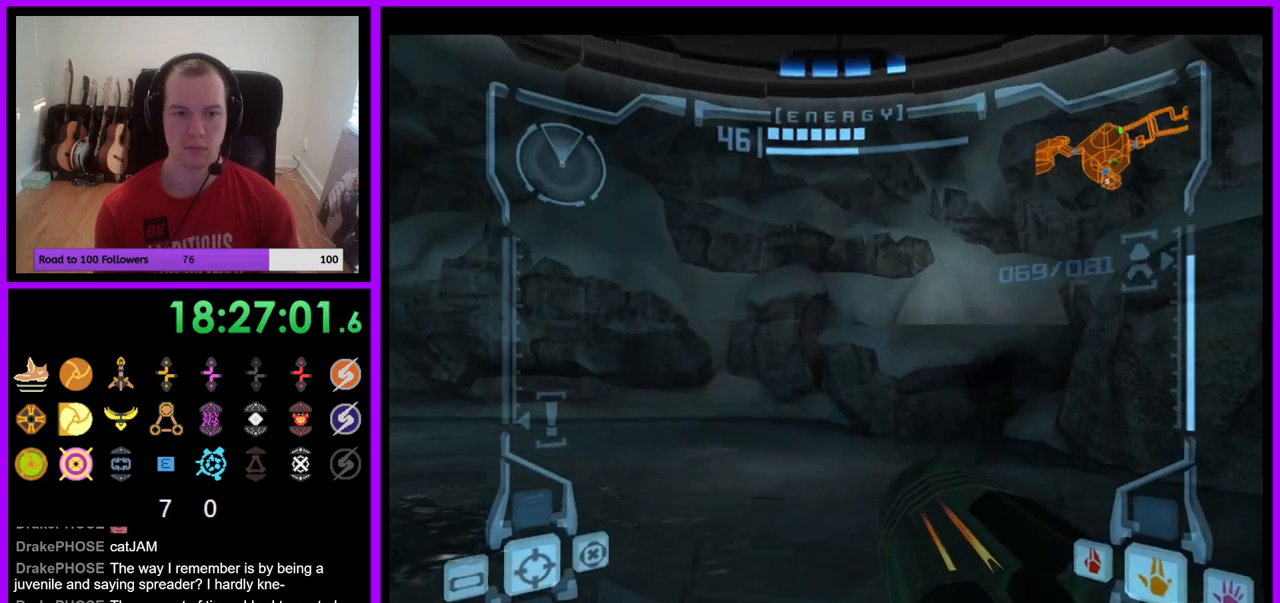
Gameplay with a controller (Nintendo layout); each line is a JSON object with the inputs held at the frame after it. "events" lists button and stick changes between this image and that frame as [ms after this image, input, new state], when the widget could be followed in between. Not read: L3 R3 Z.
{"buttons": [], "left_stick": "up-left", "right_stick": "center", "events": [[33, "L1", "down"], [67, "left_stick", "up-right"], [100, "B", "down"], [200, "B", "up"], [300, "L1", "up"], [333, "left_stick", "up"], [450, "left_stick", "up-left"]]}
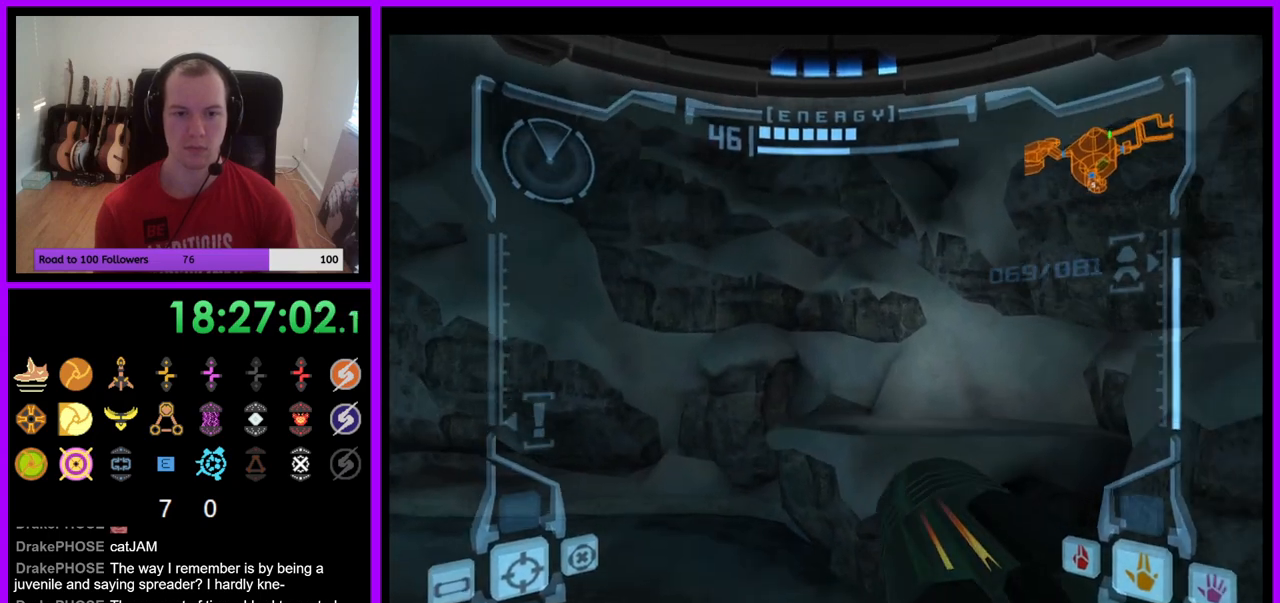
{"buttons": [], "left_stick": "left", "right_stick": "center", "events": [[367, "B", "down"], [400, "left_stick", "left"], [467, "B", "up"]]}
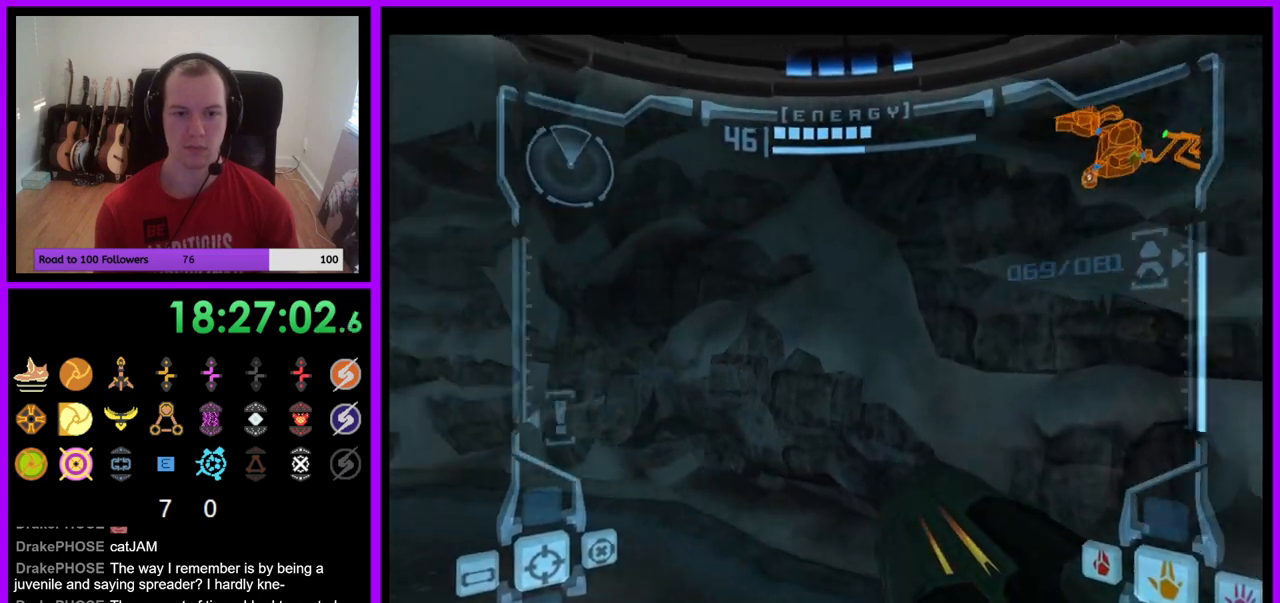
{"buttons": [], "left_stick": "left", "right_stick": "center", "events": [[50, "left_stick", "down-left"], [383, "left_stick", "left"]]}
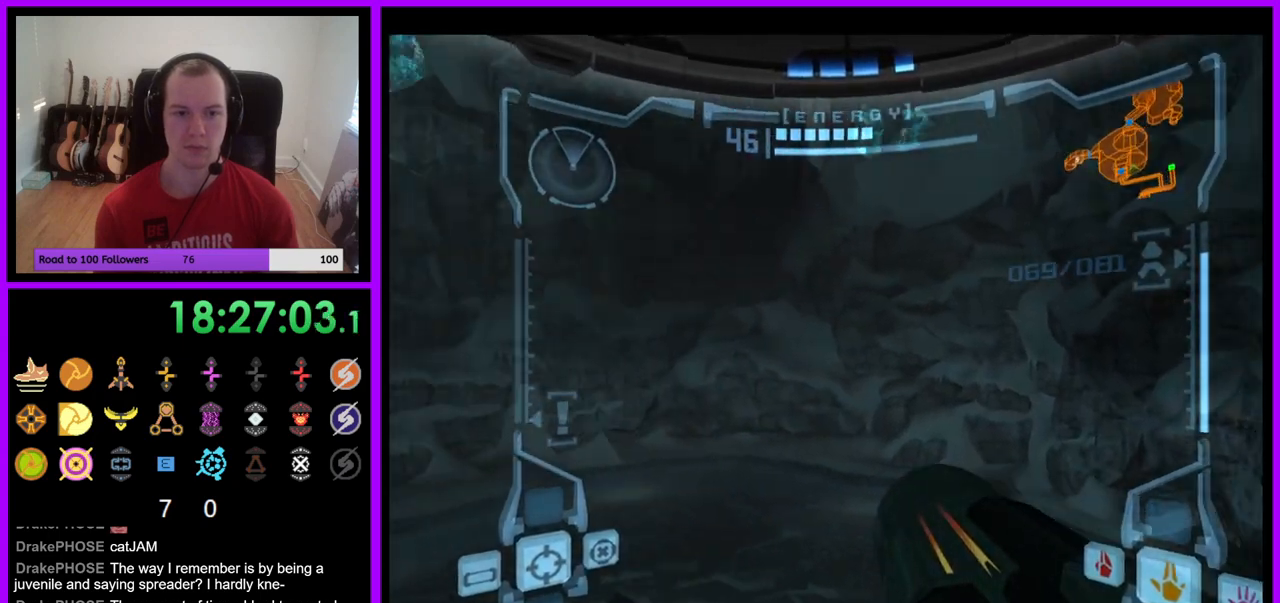
{"buttons": ["B"], "left_stick": "center", "right_stick": "center", "events": [[433, "B", "down"], [483, "left_stick", "center"]]}
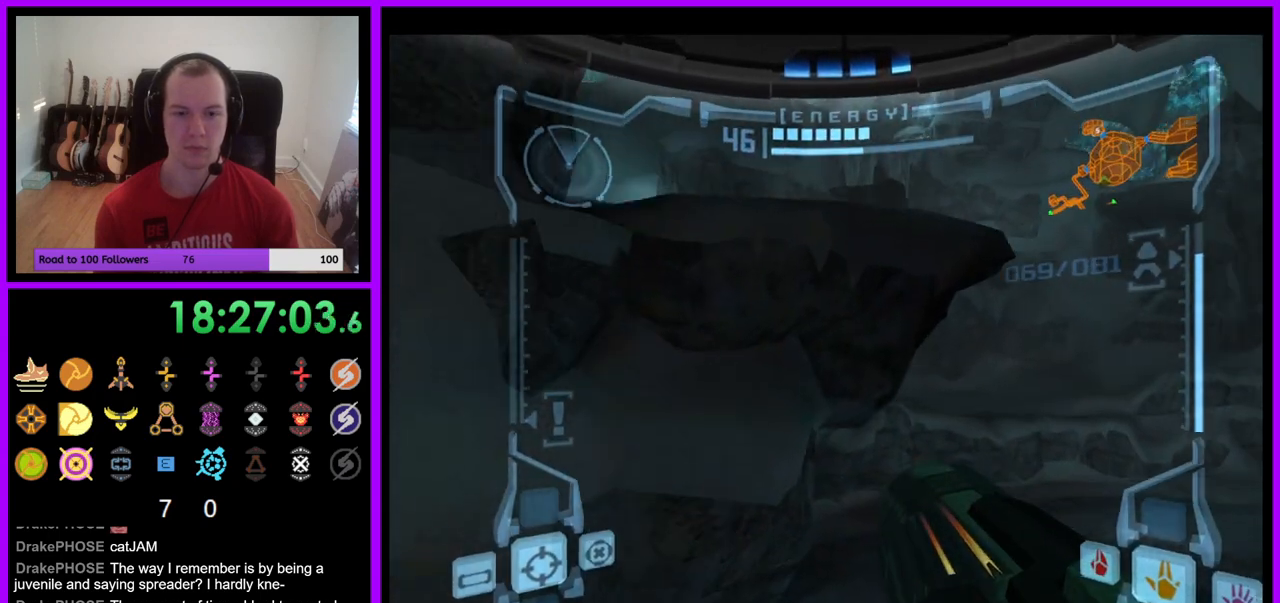
{"buttons": ["B", "L1"], "left_stick": "up", "right_stick": "center", "events": [[33, "B", "up"], [167, "L1", "down"], [167, "left_stick", "up"], [500, "B", "down"]]}
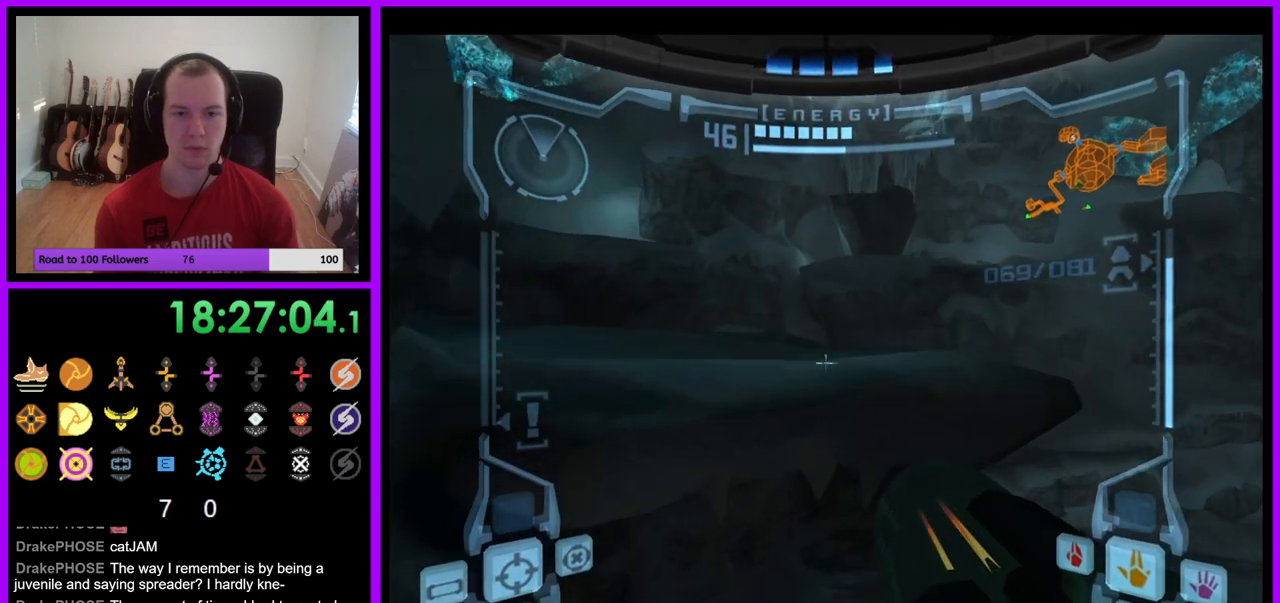
{"buttons": [], "left_stick": "left", "right_stick": "center", "events": [[117, "B", "up"], [200, "L1", "up"], [233, "left_stick", "up-left"], [350, "left_stick", "left"]]}
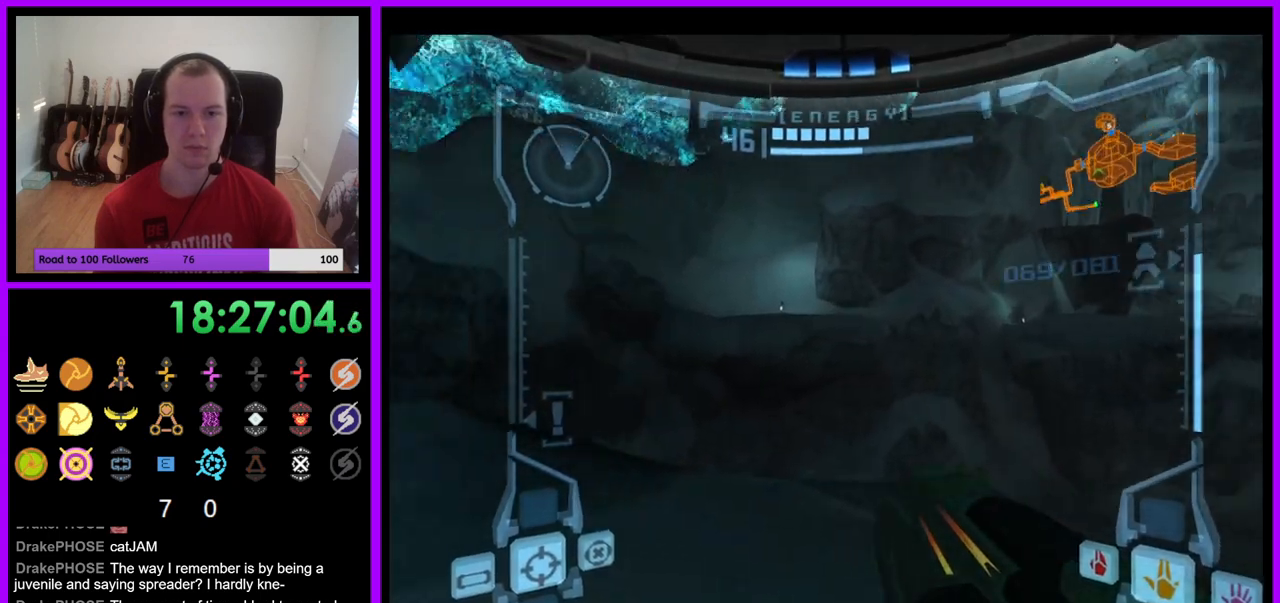
{"buttons": ["B"], "left_stick": "left", "right_stick": "center", "events": [[467, "B", "down"]]}
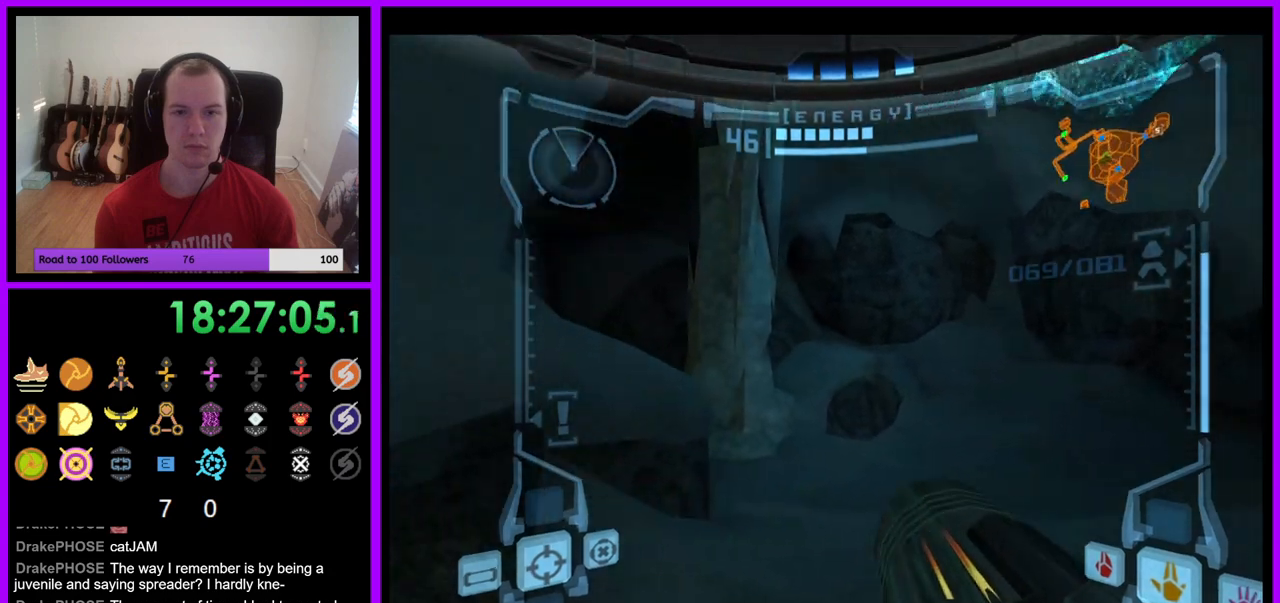
{"buttons": [], "left_stick": "right", "right_stick": "center", "events": [[100, "B", "up"], [283, "left_stick", "up"], [400, "left_stick", "right"]]}
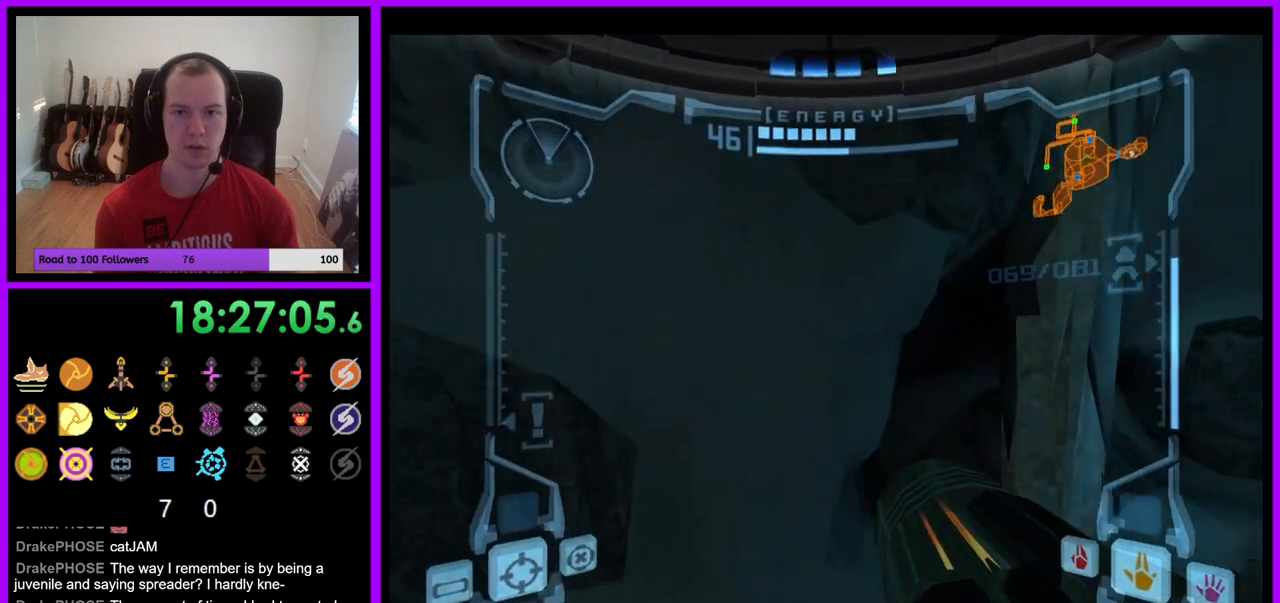
{"buttons": [], "left_stick": "right", "right_stick": "center", "events": []}
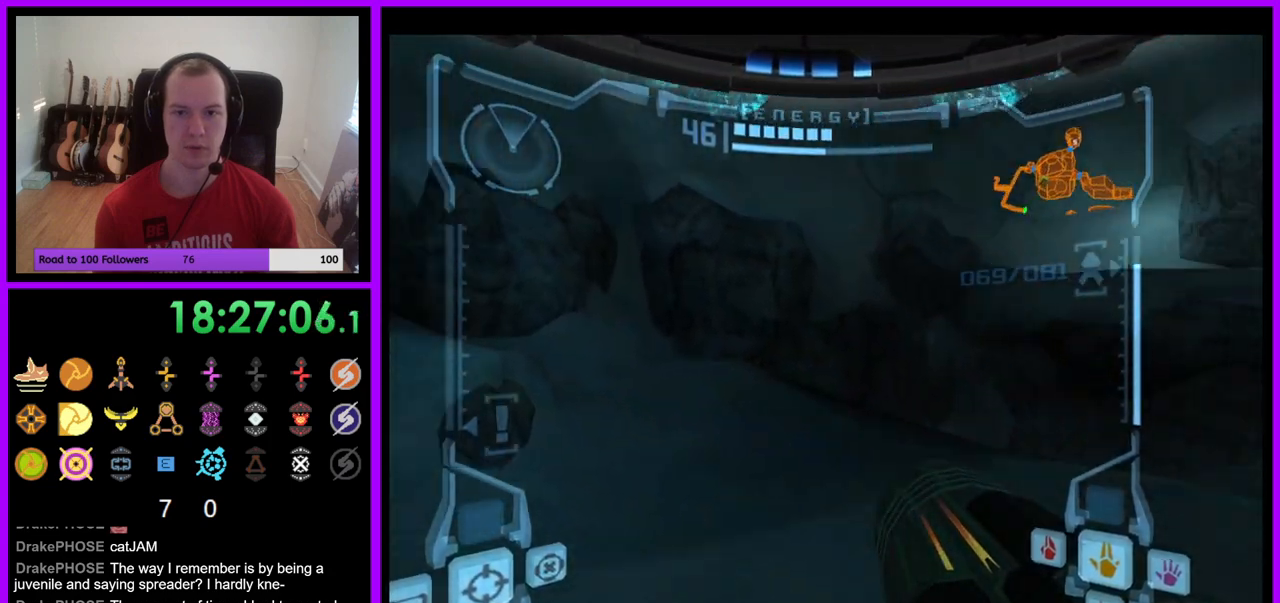
{"buttons": ["L1"], "left_stick": "up", "right_stick": "center", "events": [[17, "left_stick", "up-right"], [350, "left_stick", "up"], [417, "L1", "down"]]}
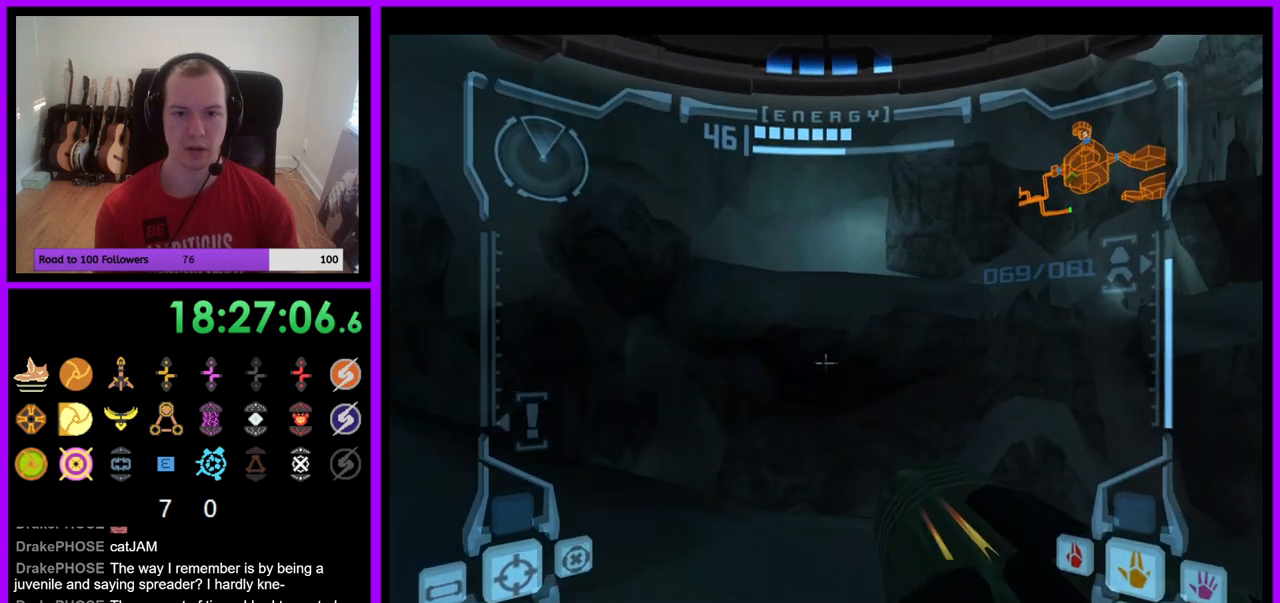
{"buttons": [], "left_stick": "up", "right_stick": "center", "events": [[200, "B", "down"], [317, "B", "up"], [500, "L1", "up"]]}
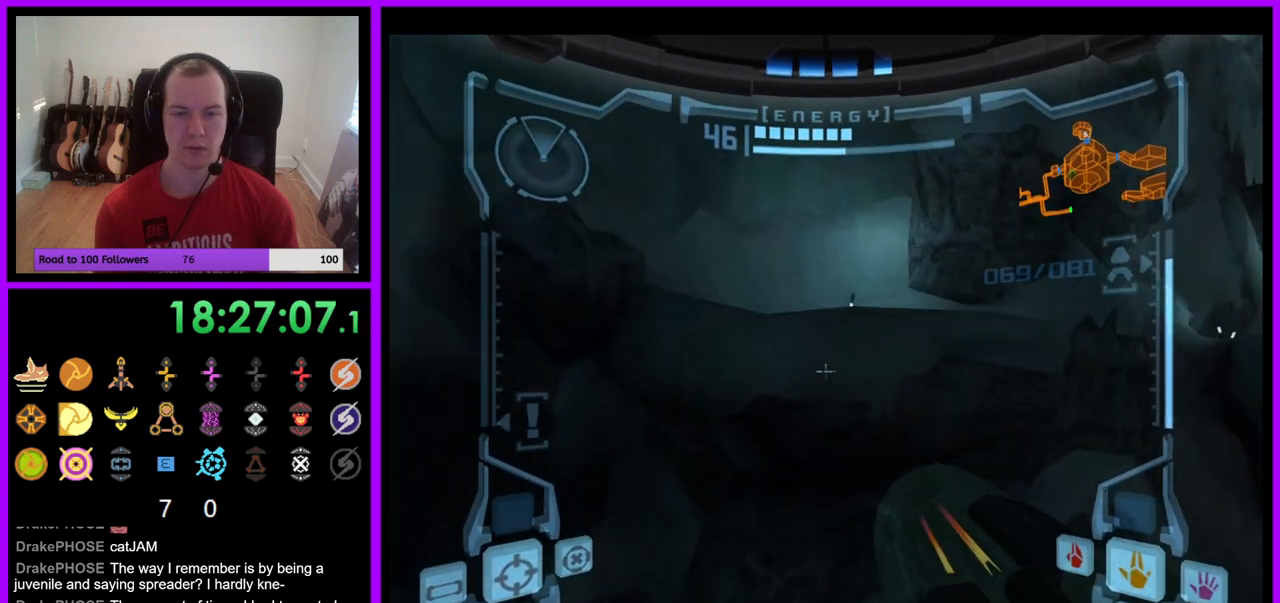
{"buttons": [], "left_stick": "up-right", "right_stick": "center", "events": [[267, "B", "down"], [317, "left_stick", "up-right"], [417, "B", "up"]]}
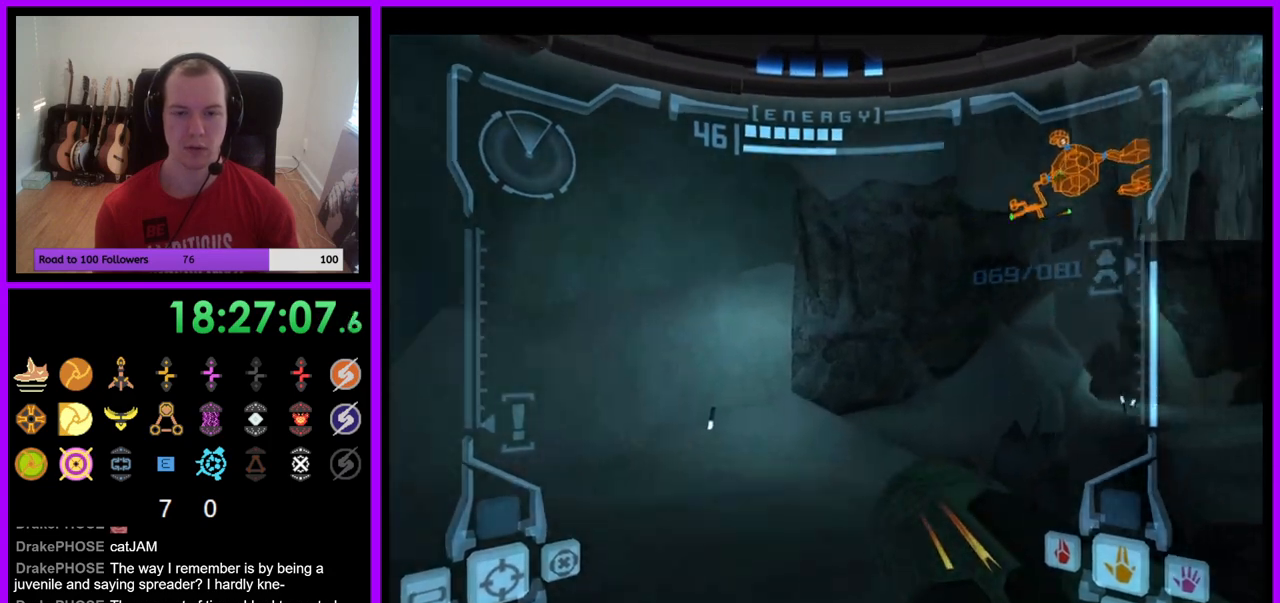
{"buttons": [], "left_stick": "up-right", "right_stick": "center", "events": []}
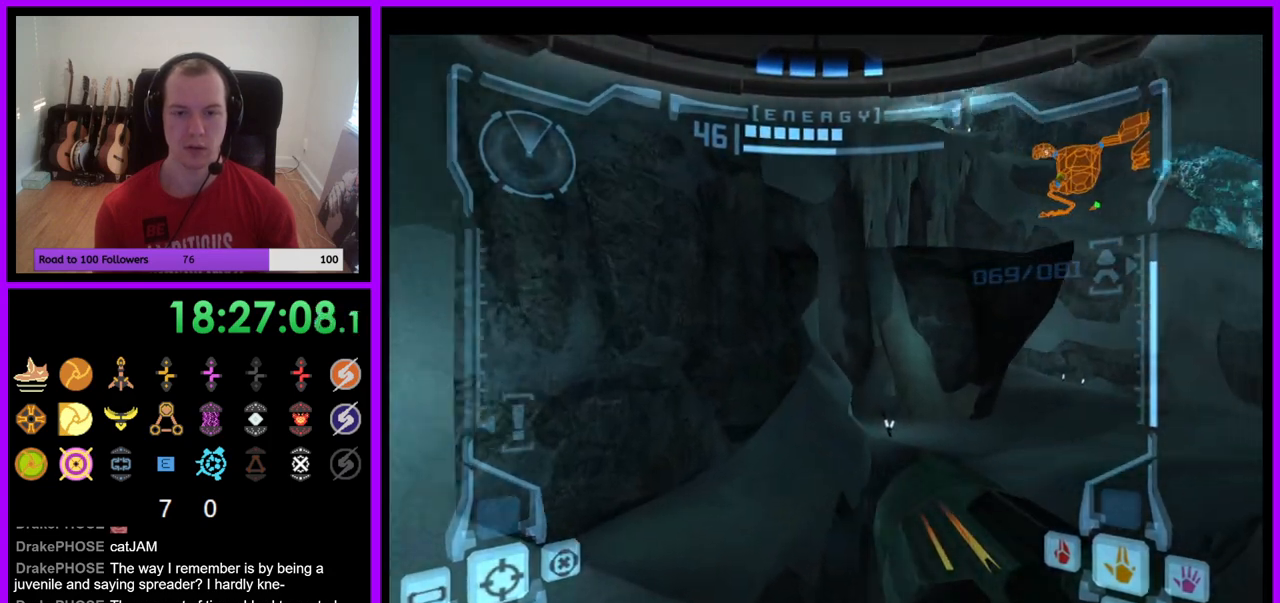
{"buttons": [], "left_stick": "up", "right_stick": "center", "events": [[150, "L1", "down"], [233, "B", "down"], [350, "B", "up"], [450, "L1", "up"], [500, "left_stick", "up"]]}
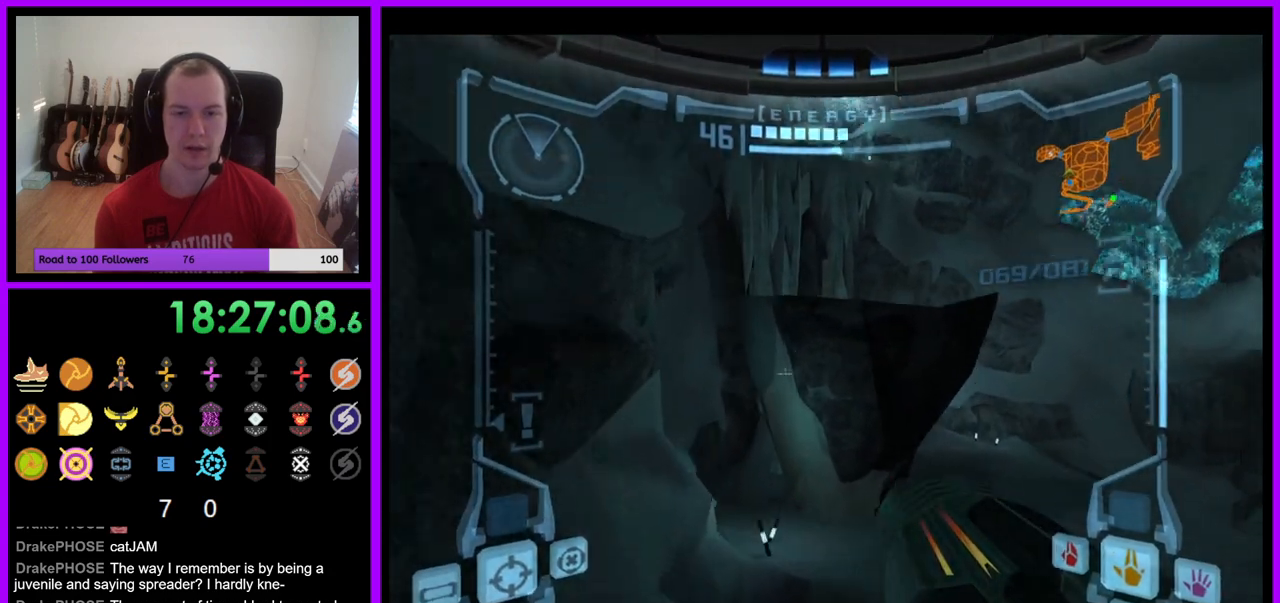
{"buttons": [], "left_stick": "up", "right_stick": "center", "events": []}
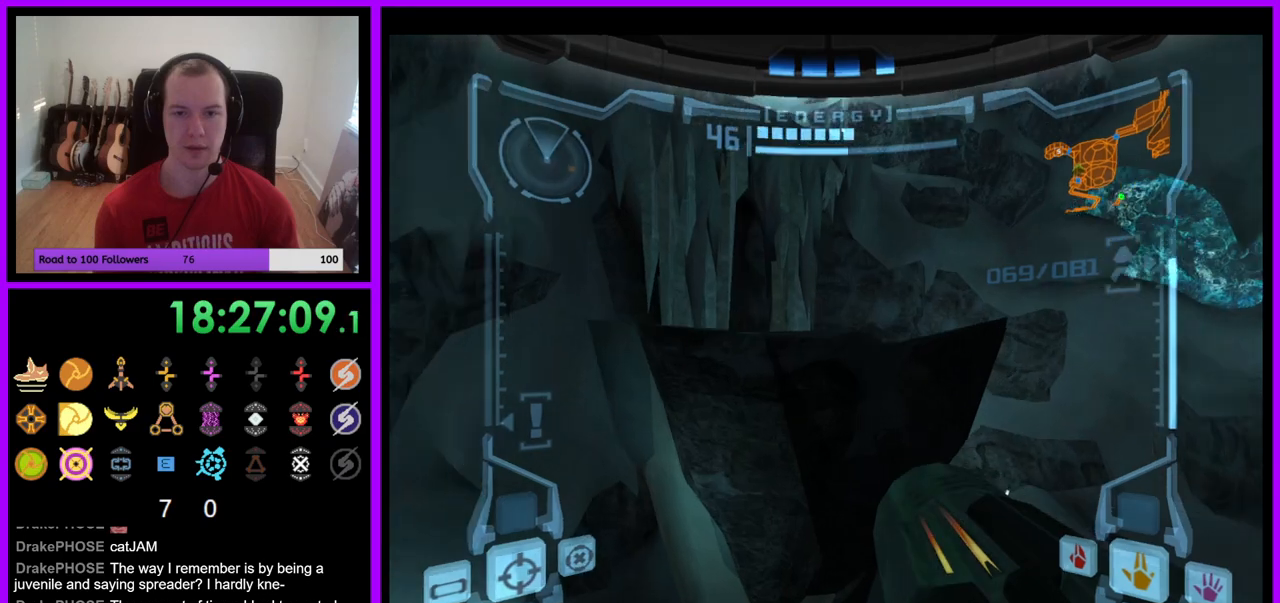
{"buttons": [], "left_stick": "up-left", "right_stick": "center", "events": [[17, "B", "down"], [133, "B", "up"], [183, "left_stick", "up-left"]]}
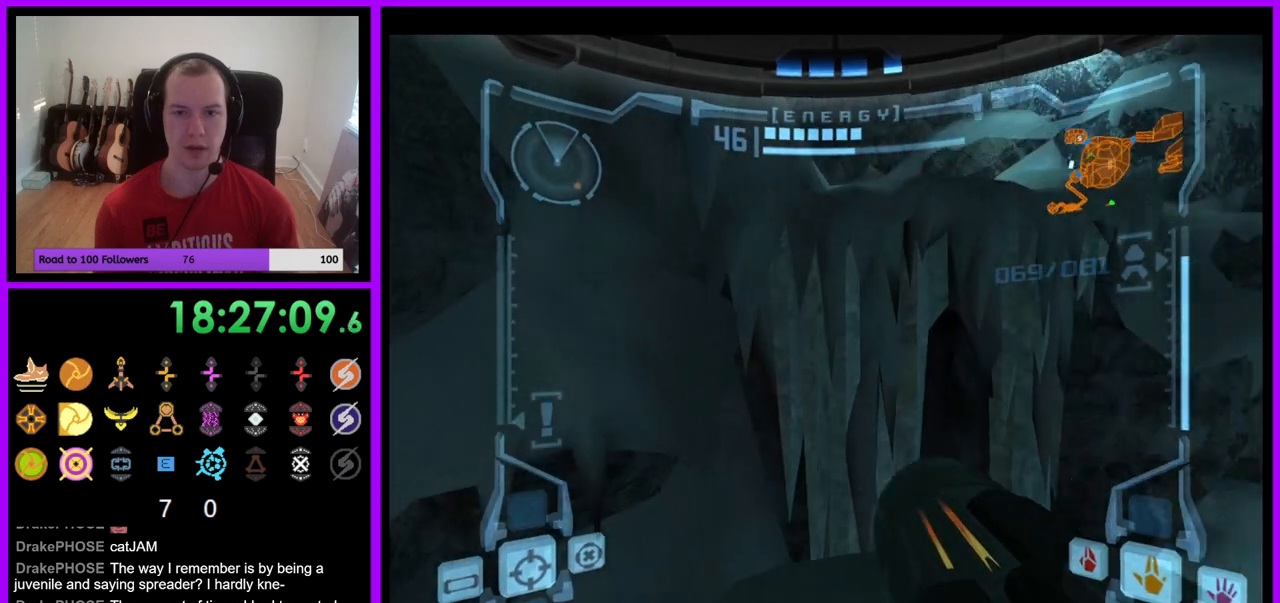
{"buttons": ["B"], "left_stick": "up-left", "right_stick": "center", "events": [[67, "left_stick", "up"], [400, "B", "down"], [417, "left_stick", "up-left"]]}
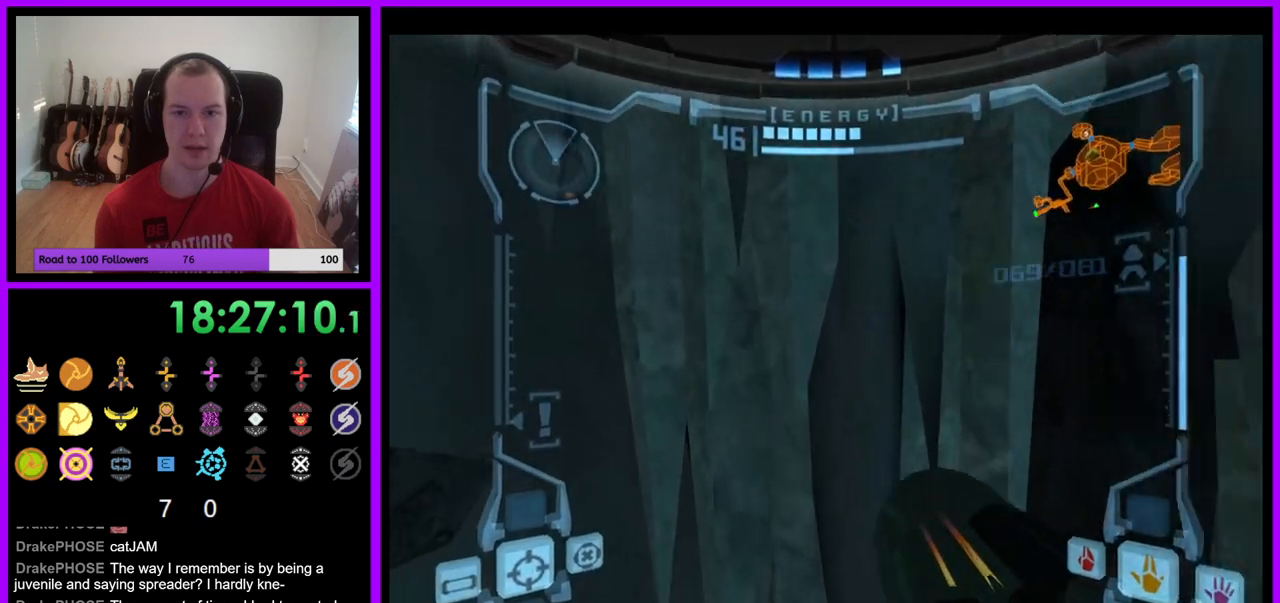
{"buttons": ["B", "L1"], "left_stick": "right", "right_stick": "center", "events": [[17, "B", "up"], [83, "left_stick", "center"], [317, "left_stick", "right"], [400, "L1", "down"], [467, "B", "down"]]}
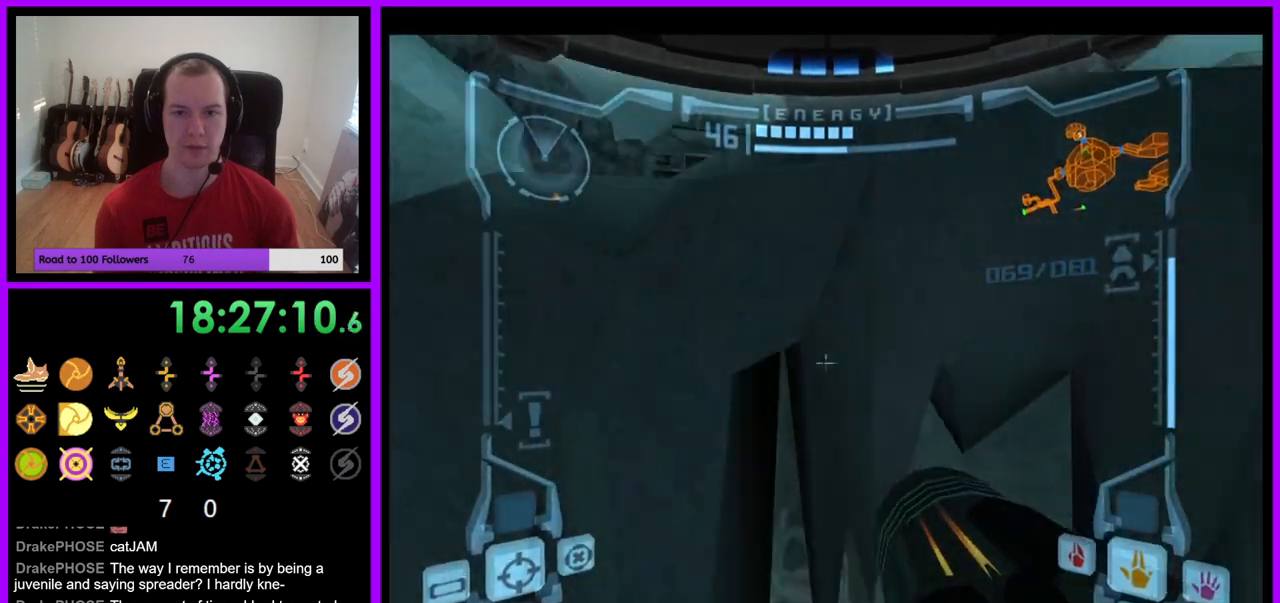
{"buttons": ["L1"], "left_stick": "up-left", "right_stick": "center", "events": [[100, "B", "up"], [100, "left_stick", "center"], [200, "left_stick", "up"], [283, "left_stick", "up-right"], [467, "left_stick", "up-left"]]}
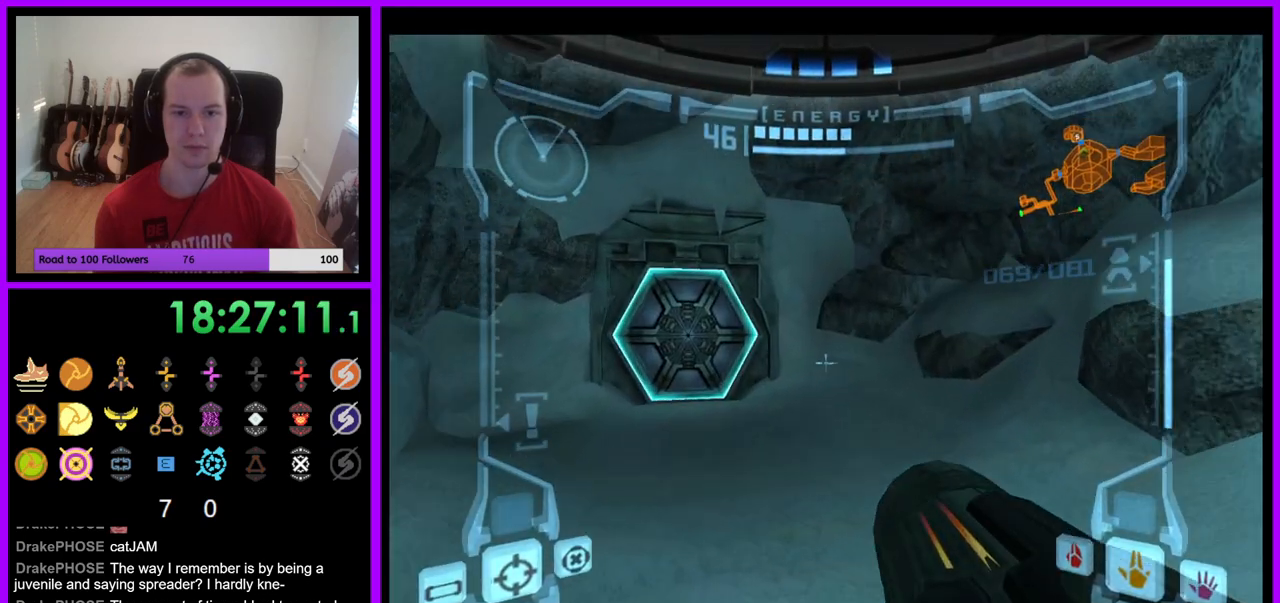
{"buttons": [], "left_stick": "up", "right_stick": "center", "events": [[67, "L1", "up"], [300, "A", "down"], [333, "left_stick", "up"], [417, "A", "up"]]}
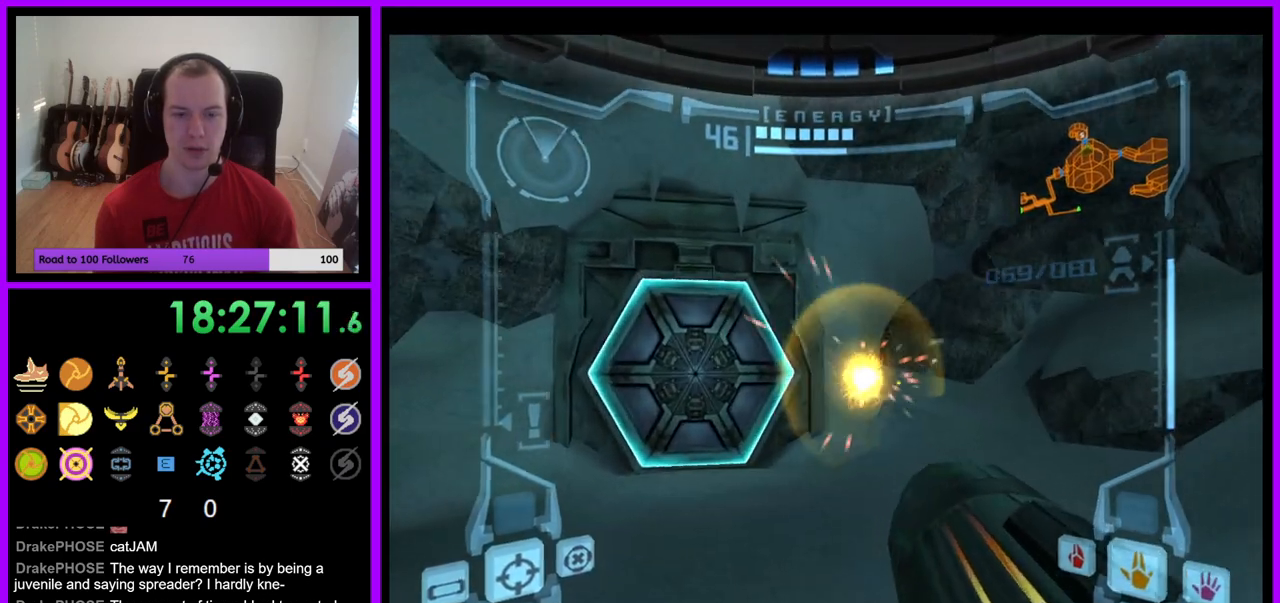
{"buttons": [], "left_stick": "up", "right_stick": "center", "events": [[17, "left_stick", "up-left"], [183, "A", "down"], [200, "left_stick", "up"], [267, "A", "up"]]}
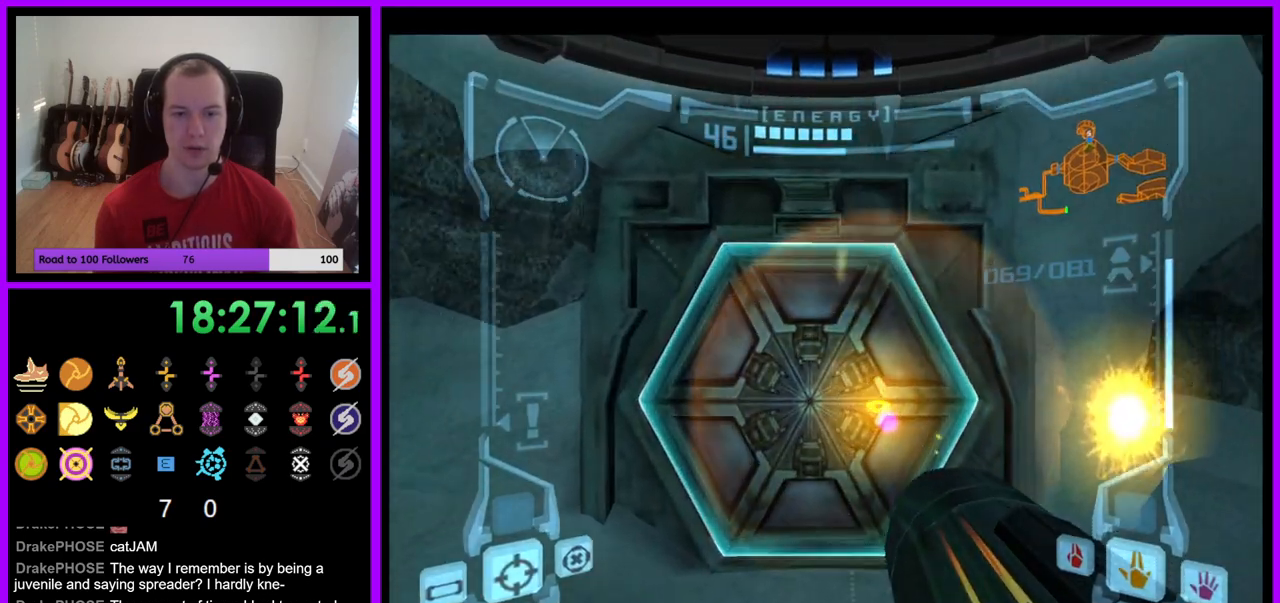
{"buttons": ["L1"], "left_stick": "center", "right_stick": "center", "events": [[317, "L1", "down"], [317, "left_stick", "up-left"], [467, "left_stick", "center"]]}
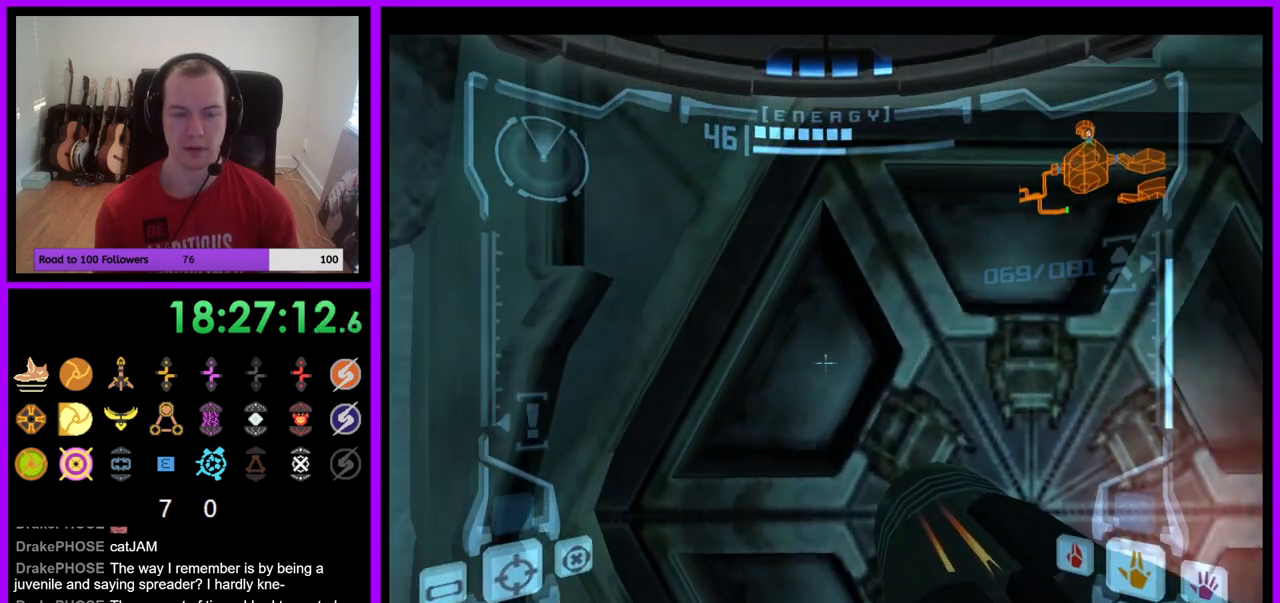
{"buttons": ["L1"], "left_stick": "center", "right_stick": "center", "events": [[250, "A", "down"], [317, "A", "up"], [333, "left_stick", "right"], [450, "left_stick", "center"]]}
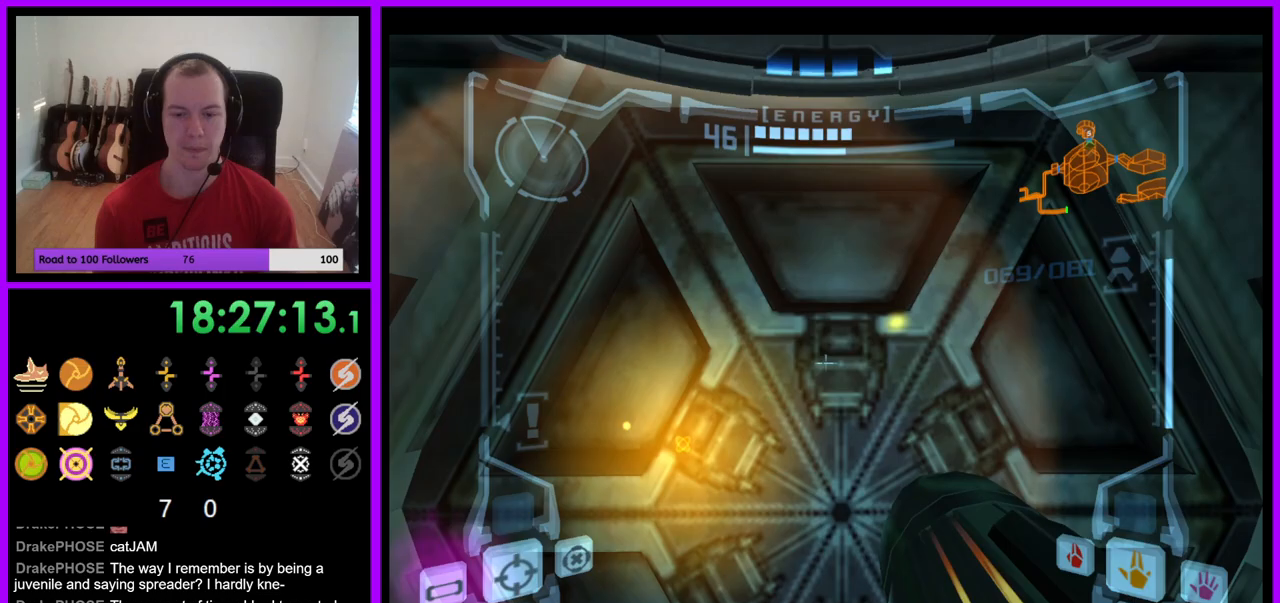
{"buttons": ["L1"], "left_stick": "up", "right_stick": "center", "events": [[50, "A", "down"], [133, "A", "up"], [233, "A", "down"], [300, "A", "up"], [300, "left_stick", "up"]]}
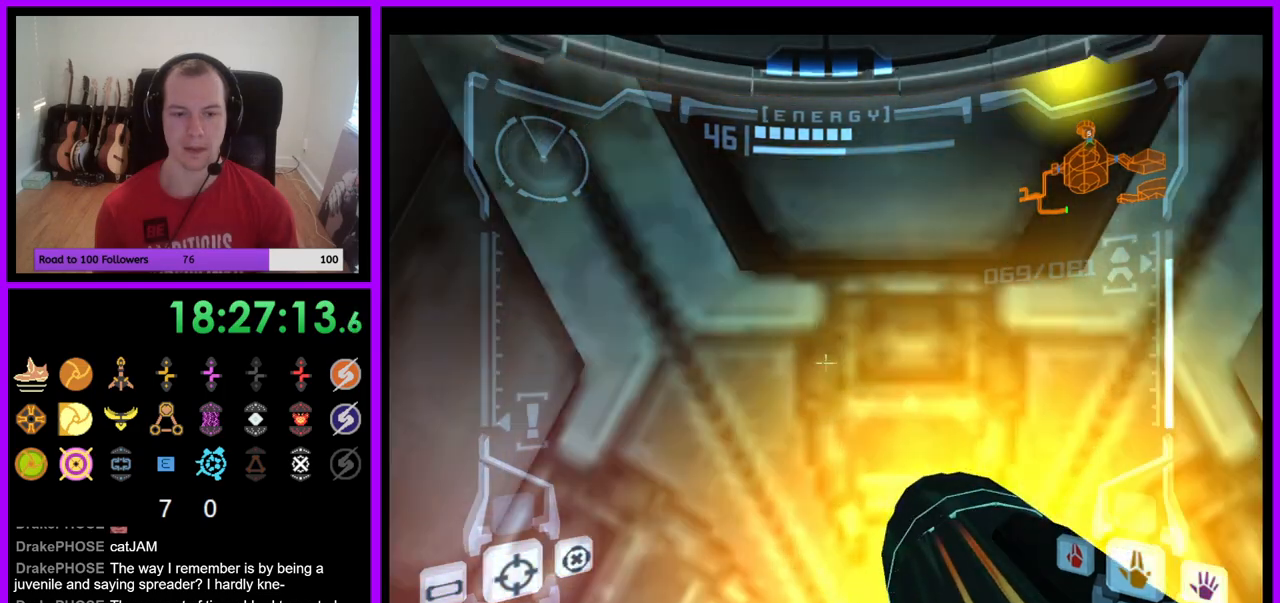
{"buttons": ["L1"], "left_stick": "down", "right_stick": "center", "events": [[17, "left_stick", "center"], [67, "left_stick", "down"], [200, "left_stick", "center"], [267, "left_stick", "up"], [400, "A", "down"], [400, "left_stick", "center"], [483, "A", "up"], [483, "left_stick", "down"]]}
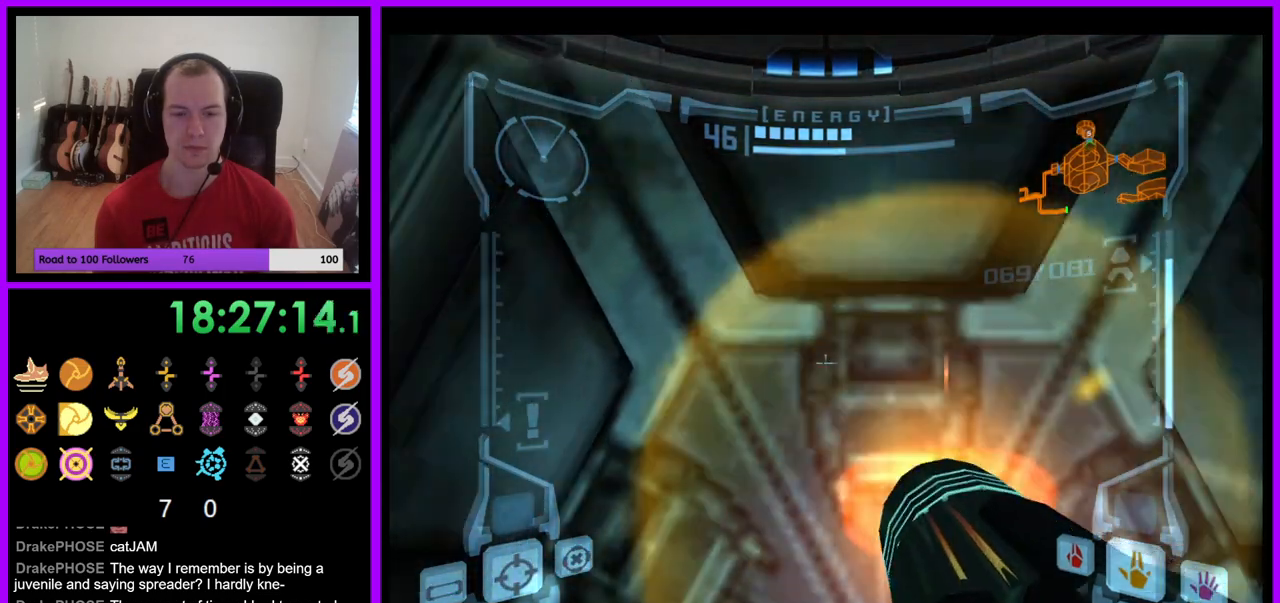
{"buttons": ["A", "L1"], "left_stick": "center", "right_stick": "center", "events": [[117, "left_stick", "center"], [233, "A", "down"], [317, "A", "up"], [450, "A", "down"]]}